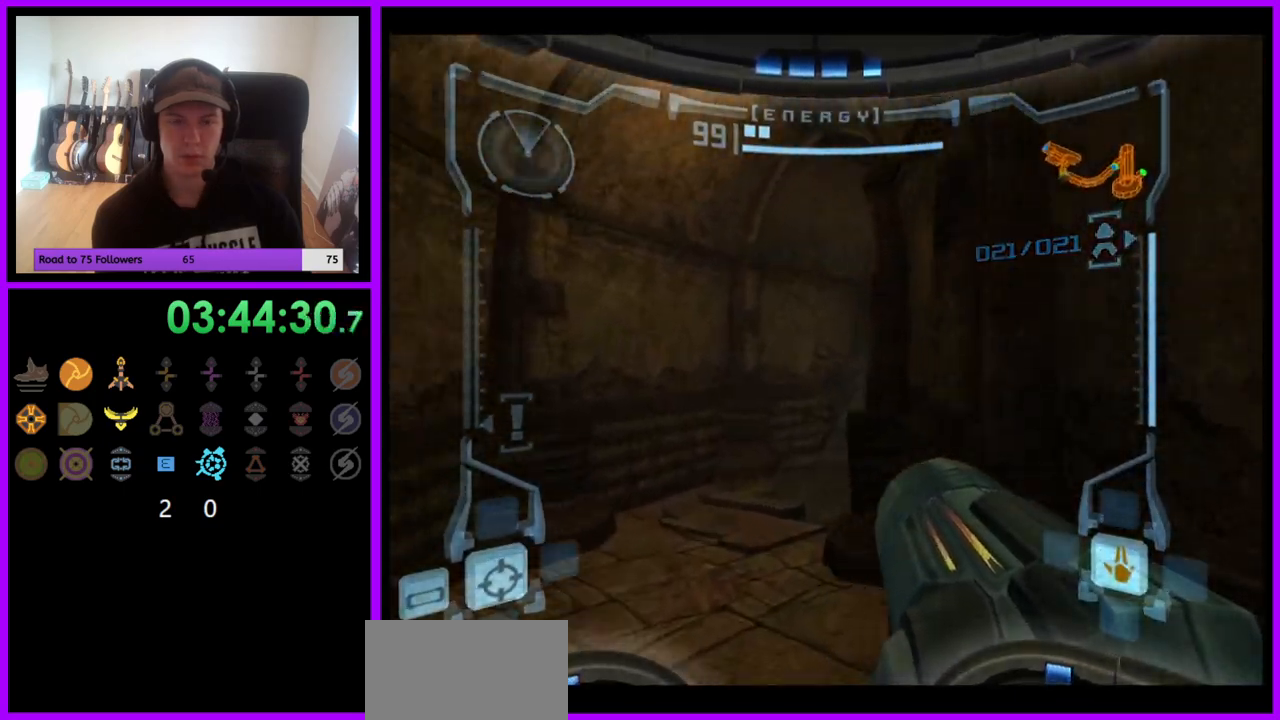
Gameplay with a controller (Nintendo layout); each line is a JSON object with the inputs held at the frame after it. "events" lists button and stick changes between this image and that frame as [ms after this image, input, new state], when the widget could be followed in between. Not read: L3 R3.
{"buttons": ["L1"], "left_stick": "up-left", "right_stick": "center", "events": [[217, "L1", "down"], [233, "left_stick", "up-left"]]}
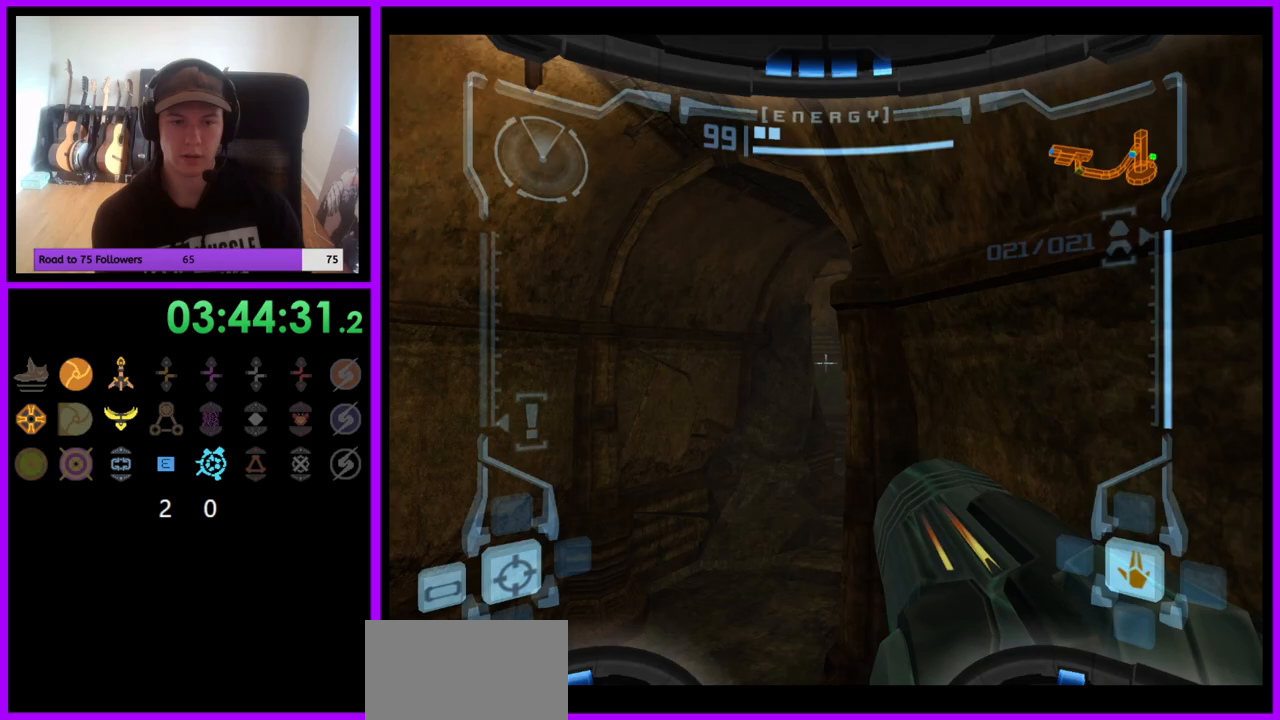
{"buttons": ["B", "L1"], "left_stick": "up", "right_stick": "center", "events": [[383, "left_stick", "up"], [483, "B", "down"]]}
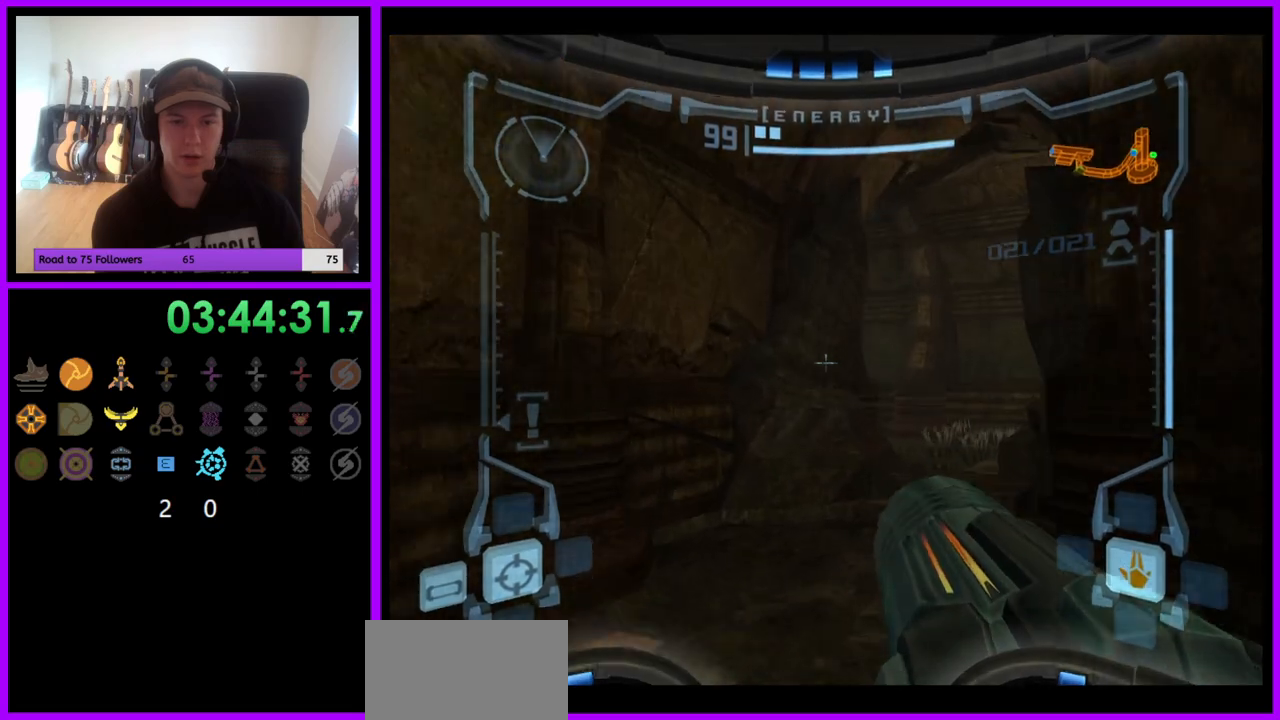
{"buttons": [], "left_stick": "up-left", "right_stick": "center", "events": [[83, "B", "up"], [300, "L1", "up"], [483, "left_stick", "up-left"]]}
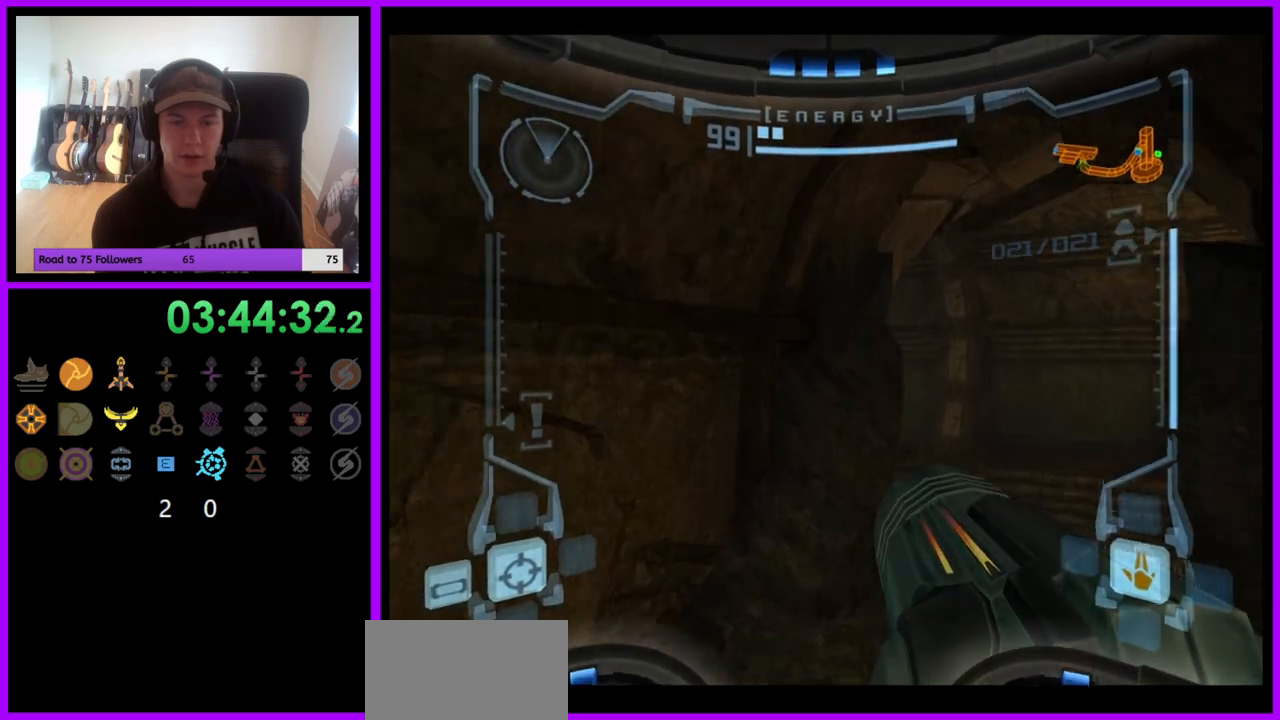
{"buttons": ["L1"], "left_stick": "up-right", "right_stick": "center", "events": [[217, "L1", "down"], [217, "left_stick", "up-right"]]}
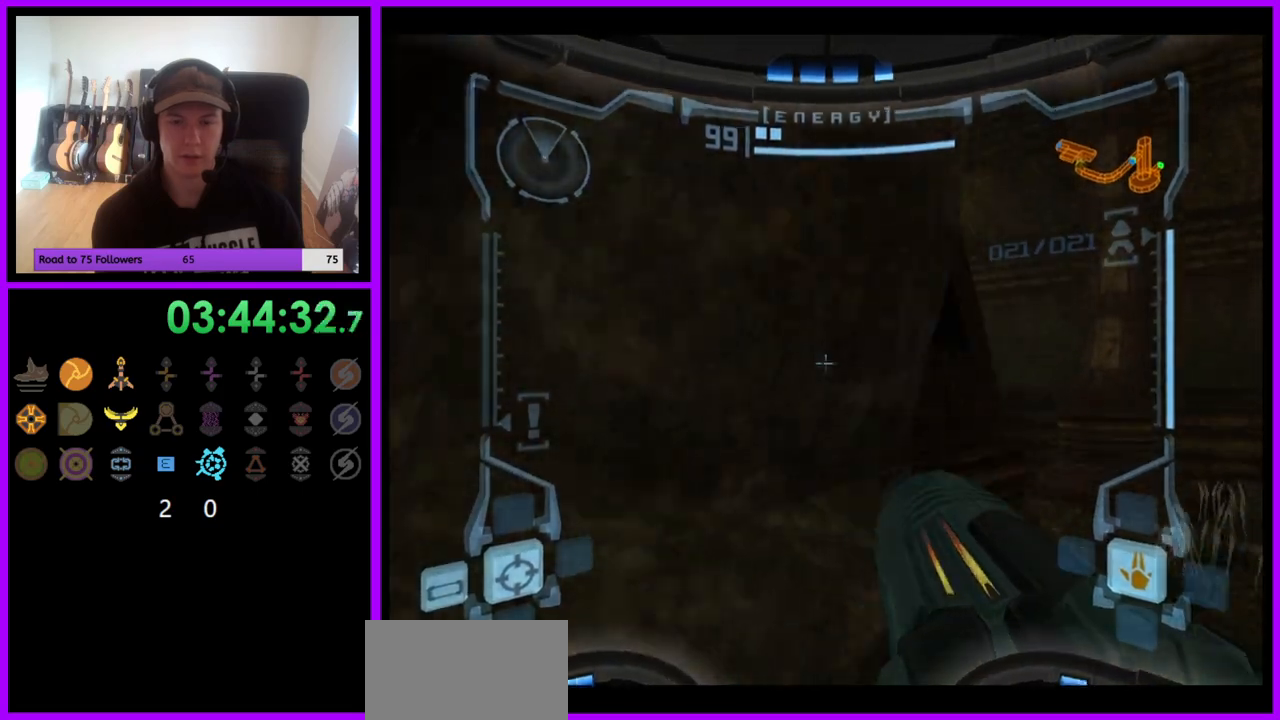
{"buttons": [], "left_stick": "up", "right_stick": "center", "events": [[167, "B", "down"], [250, "B", "up"], [400, "L1", "up"], [433, "left_stick", "up"]]}
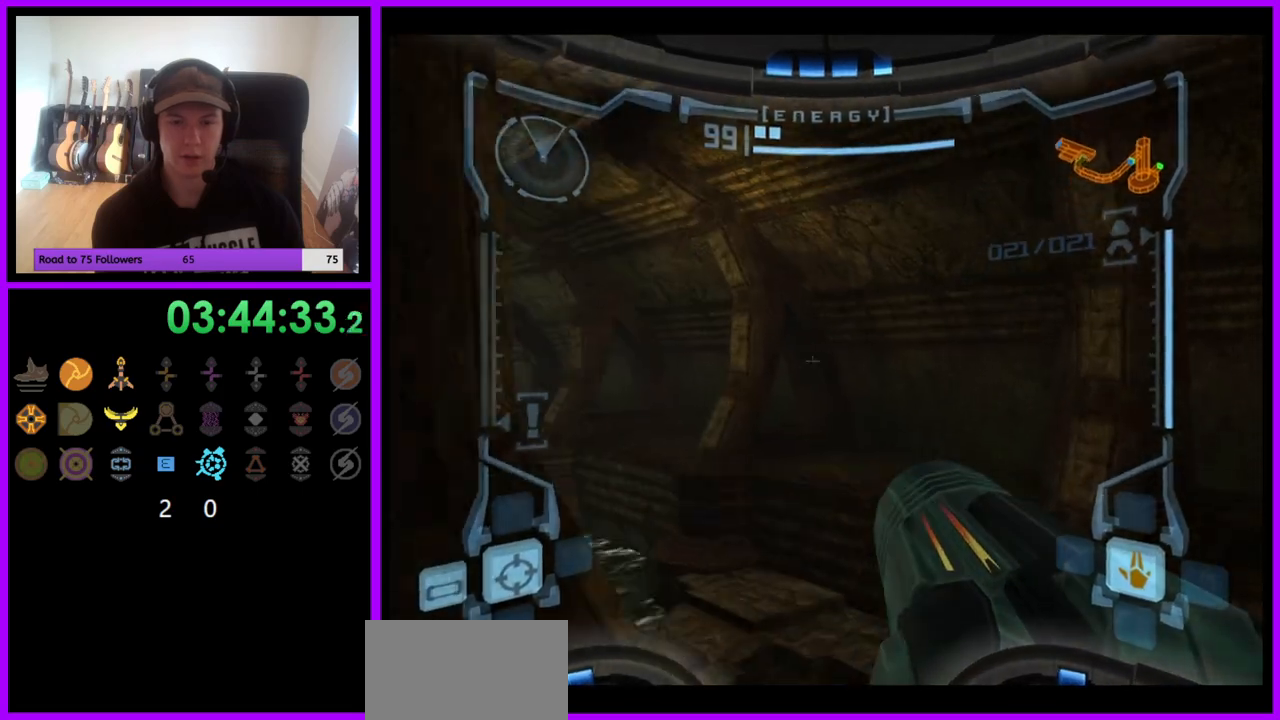
{"buttons": [], "left_stick": "up-left", "right_stick": "center", "events": [[33, "left_stick", "up-left"]]}
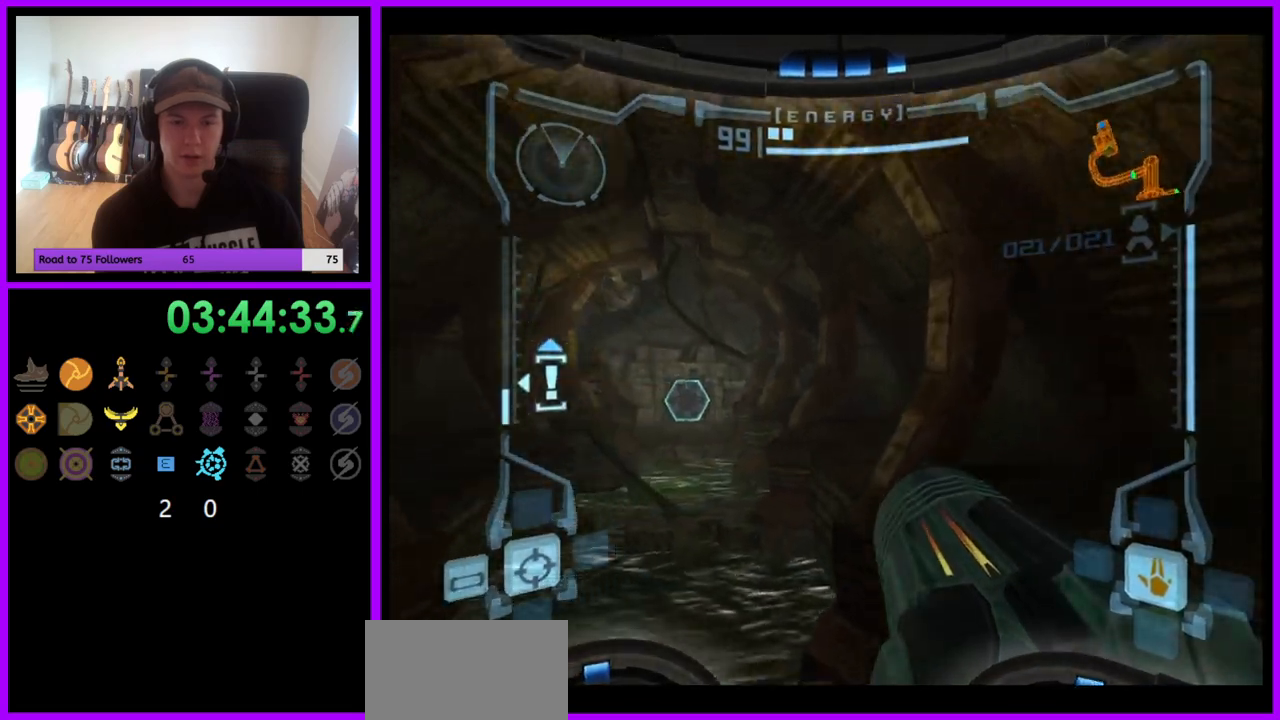
{"buttons": ["L1"], "left_stick": "up", "right_stick": "center", "events": [[117, "L1", "down"], [117, "left_stick", "up"]]}
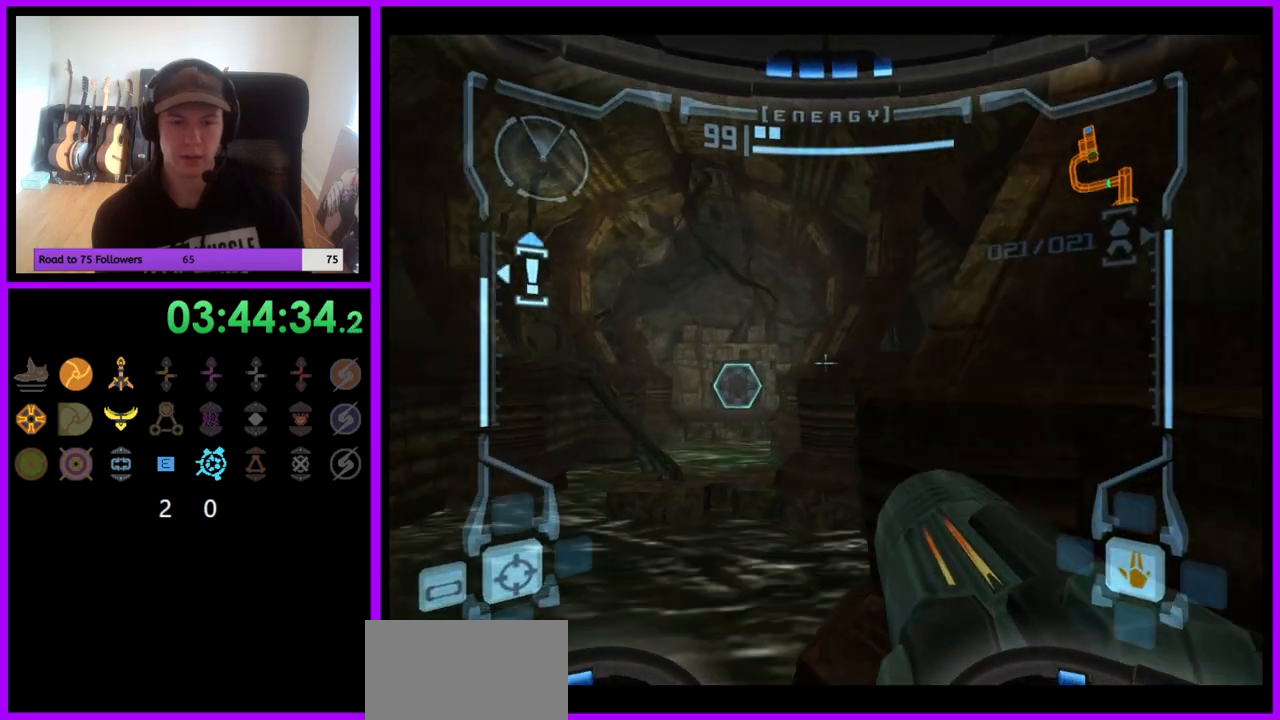
{"buttons": [], "left_stick": "up", "right_stick": "center", "events": [[150, "B", "down"], [233, "B", "up"], [450, "L1", "up"]]}
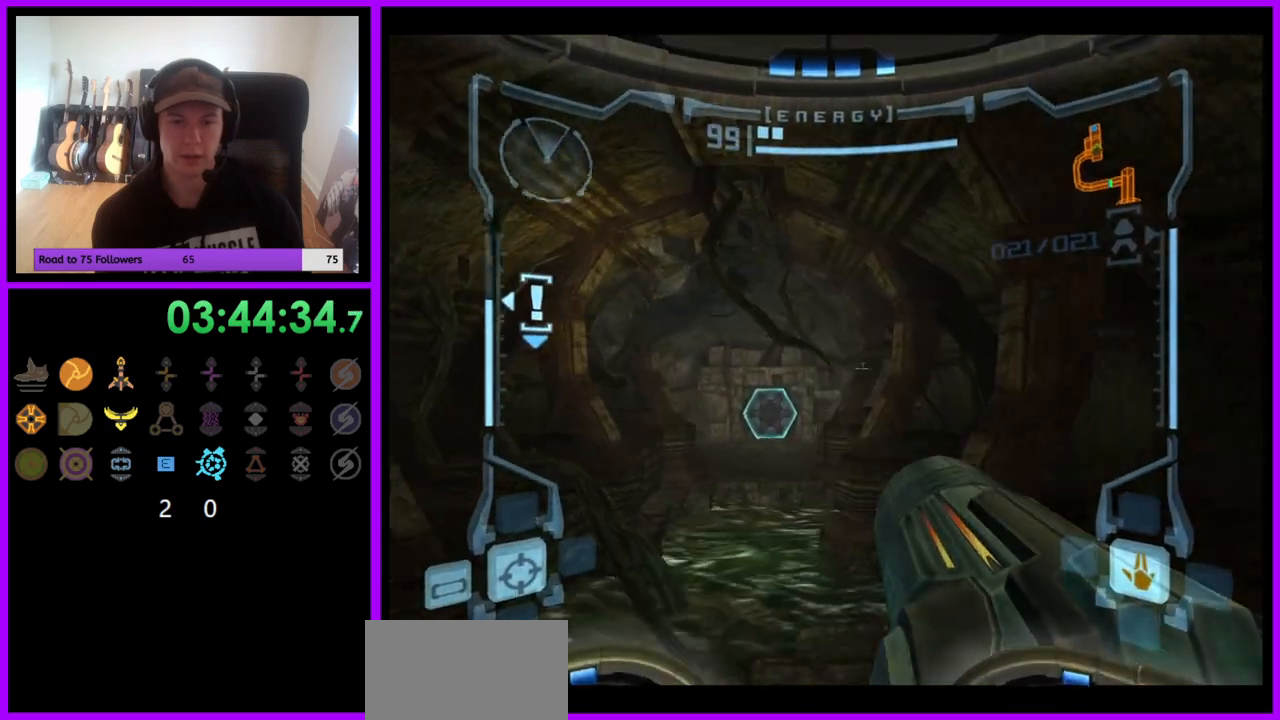
{"buttons": [], "left_stick": "up", "right_stick": "center", "events": []}
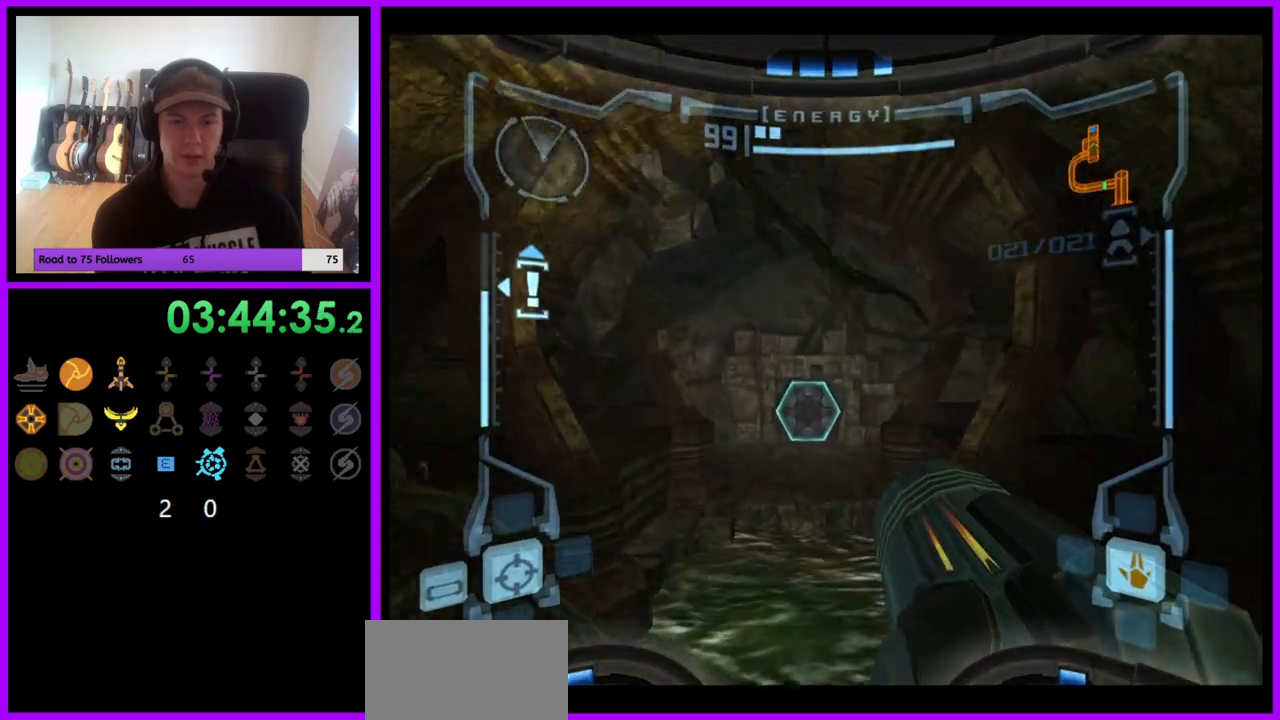
{"buttons": ["L1"], "left_stick": "up-left", "right_stick": "center", "events": [[67, "L1", "down"], [267, "B", "down"], [317, "left_stick", "up-left"], [367, "B", "up"]]}
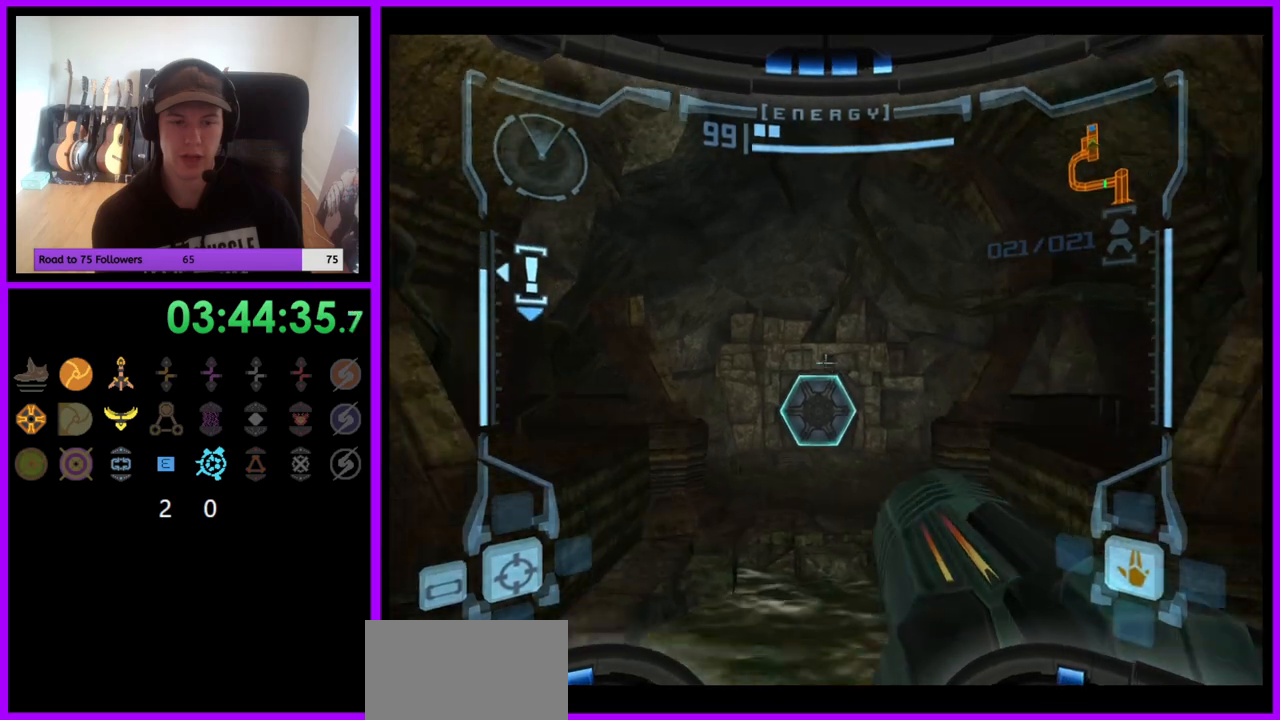
{"buttons": [], "left_stick": "up-right", "right_stick": "center", "events": [[83, "L1", "up"], [100, "left_stick", "up"], [433, "left_stick", "up-right"]]}
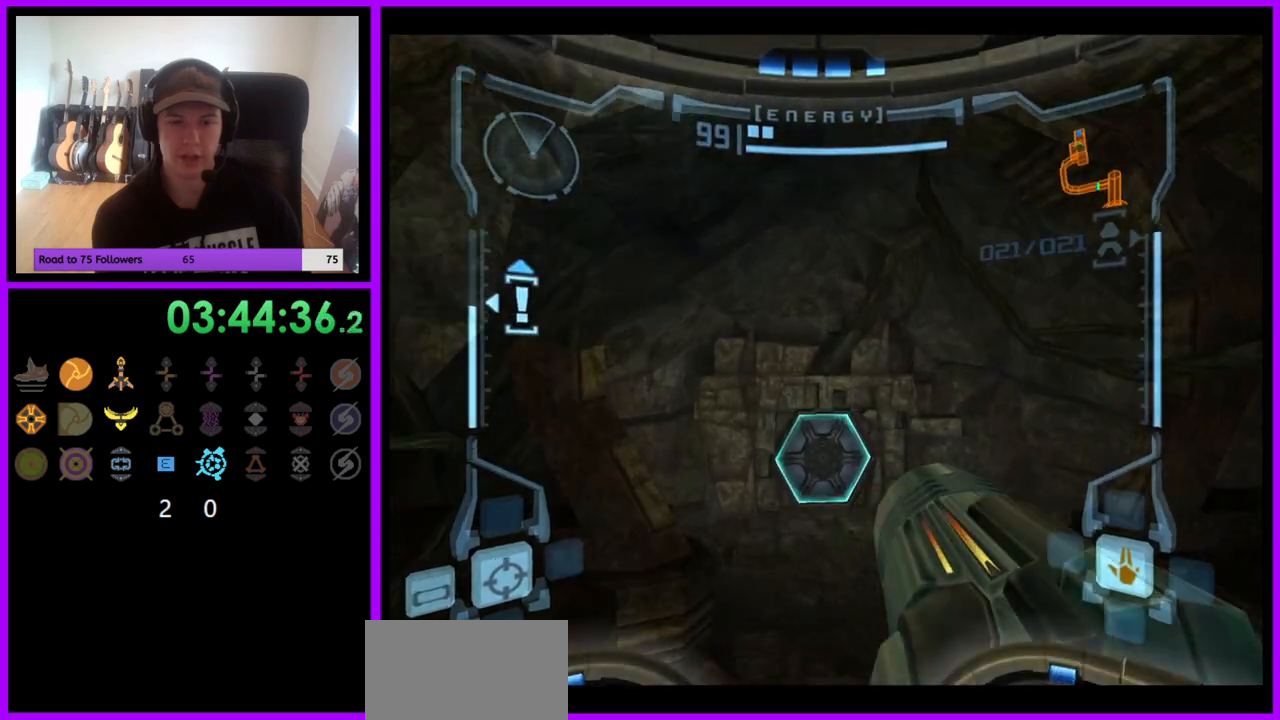
{"buttons": ["L1"], "left_stick": "up-right", "right_stick": "center", "events": [[33, "left_stick", "up"], [233, "L1", "down"], [350, "A", "down"], [400, "A", "up"], [433, "left_stick", "up-right"]]}
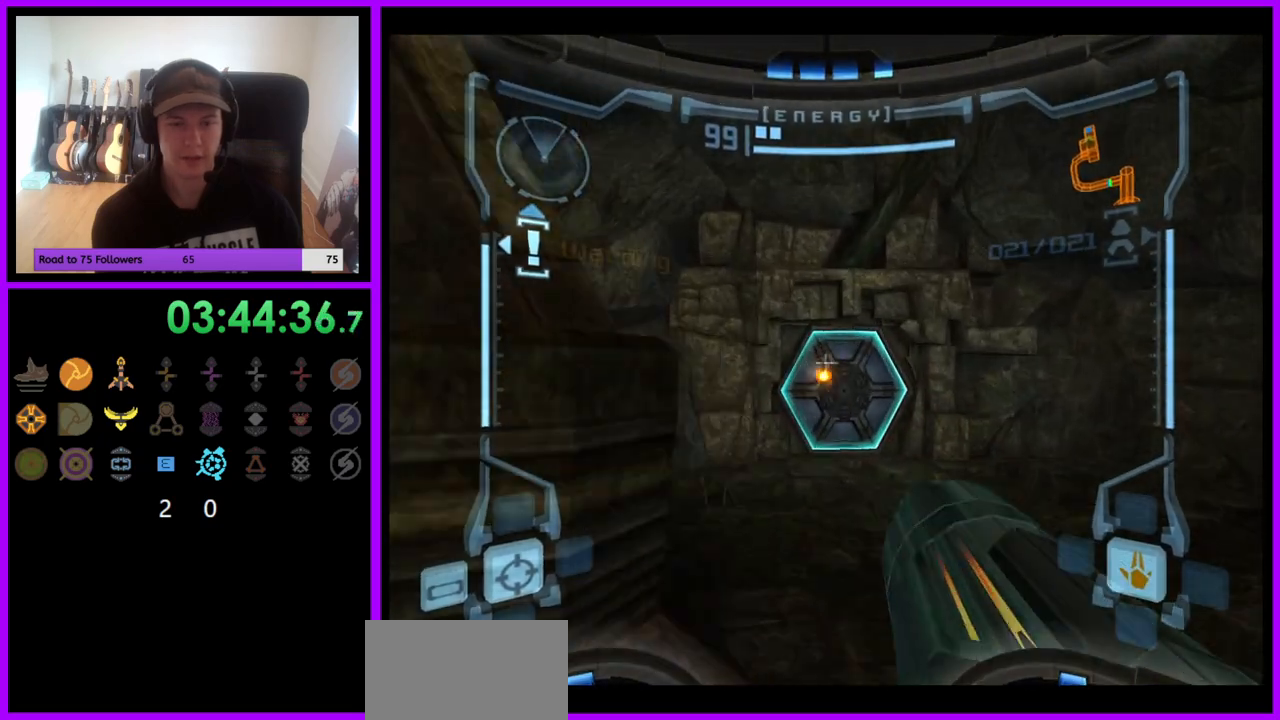
{"buttons": ["L1"], "left_stick": "up", "right_stick": "center", "events": [[200, "left_stick", "up"]]}
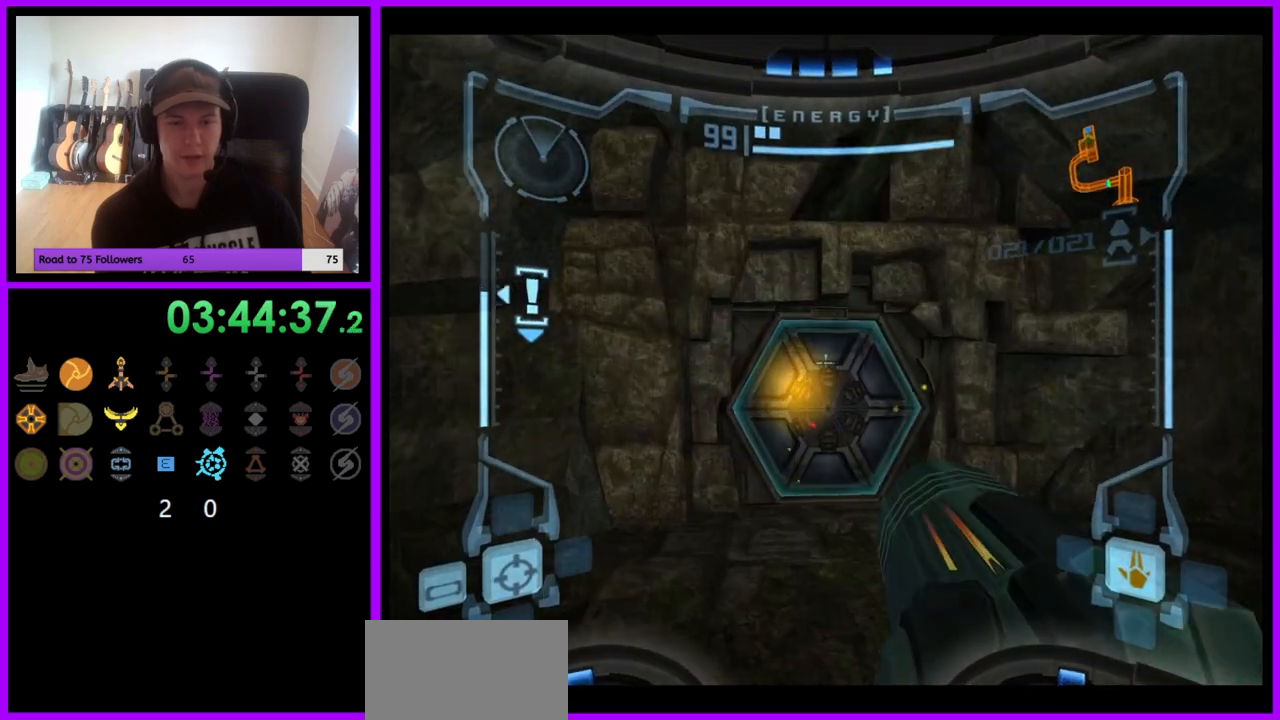
{"buttons": ["L1"], "left_stick": "up", "right_stick": "center", "events": []}
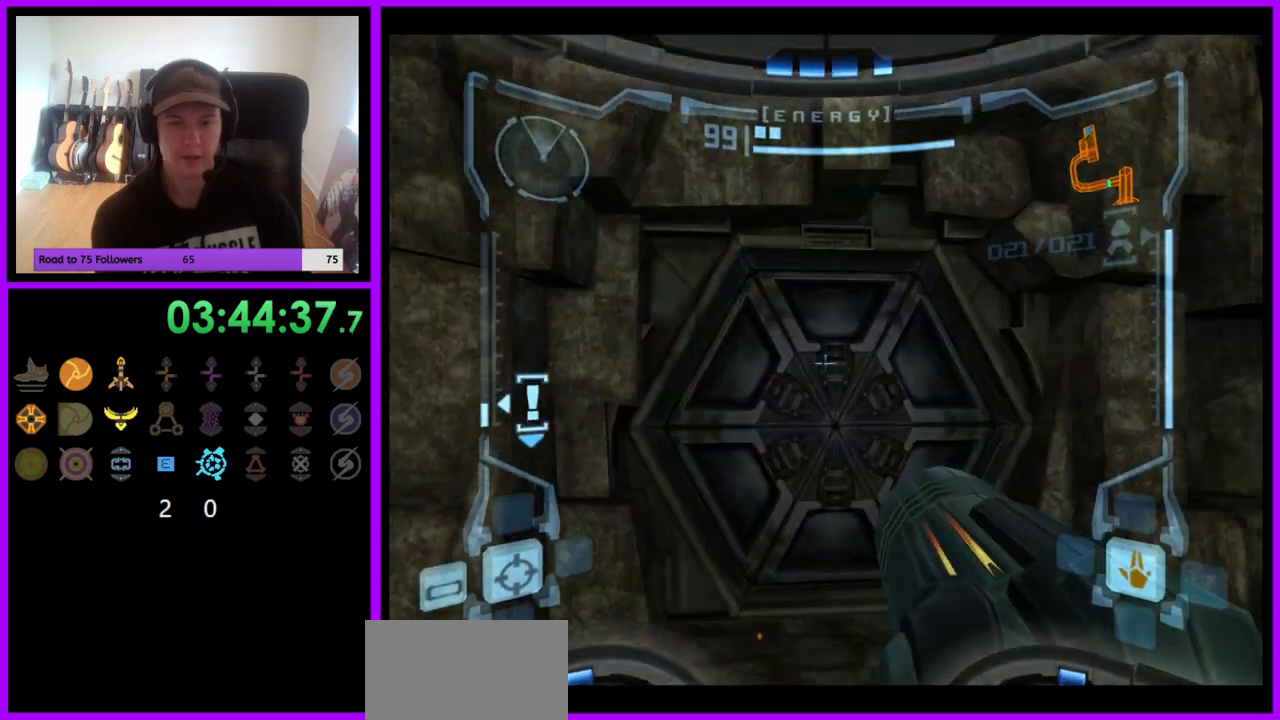
{"buttons": [], "left_stick": "center", "right_stick": "center", "events": [[33, "L1", "up"], [267, "left_stick", "center"]]}
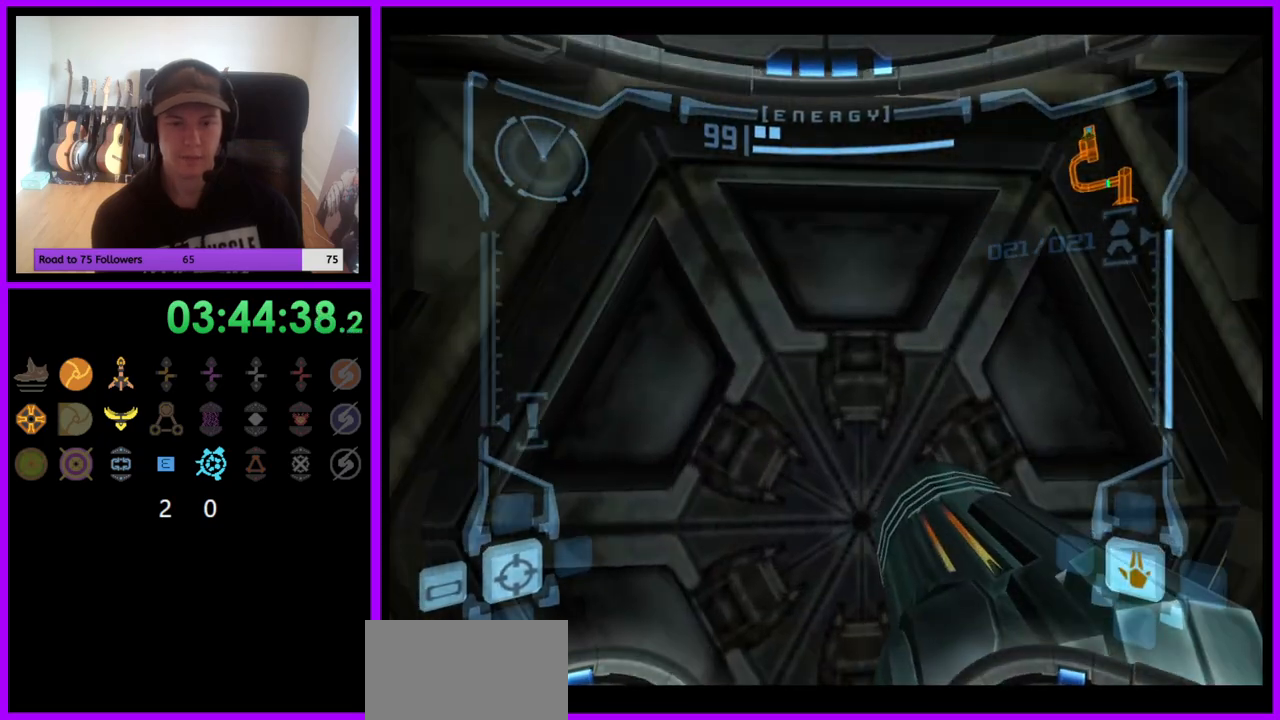
{"buttons": [], "left_stick": "up-right", "right_stick": "center", "events": [[400, "left_stick", "up-right"]]}
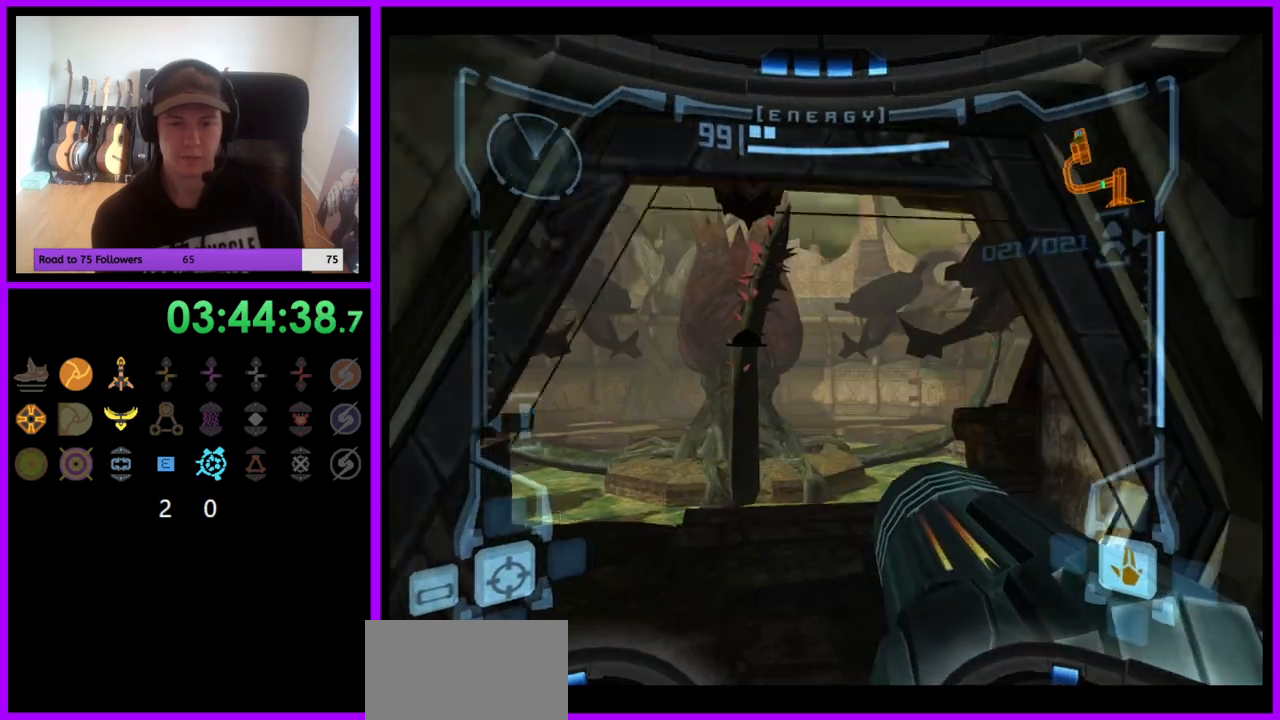
{"buttons": ["L1"], "left_stick": "up", "right_stick": "center", "events": [[33, "left_stick", "up"], [67, "L1", "down"]]}
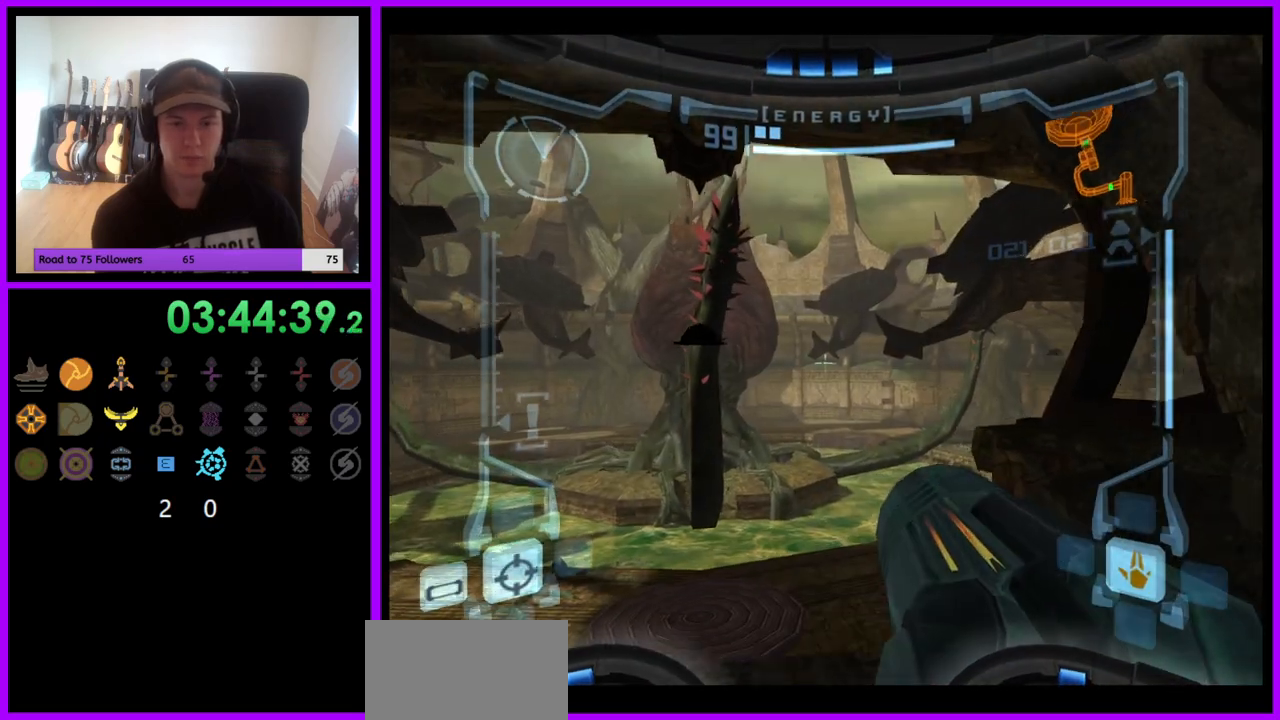
{"buttons": [], "left_stick": "up-right", "right_stick": "center", "events": [[67, "B", "down"], [133, "B", "up"], [217, "L1", "up"], [283, "left_stick", "up-right"]]}
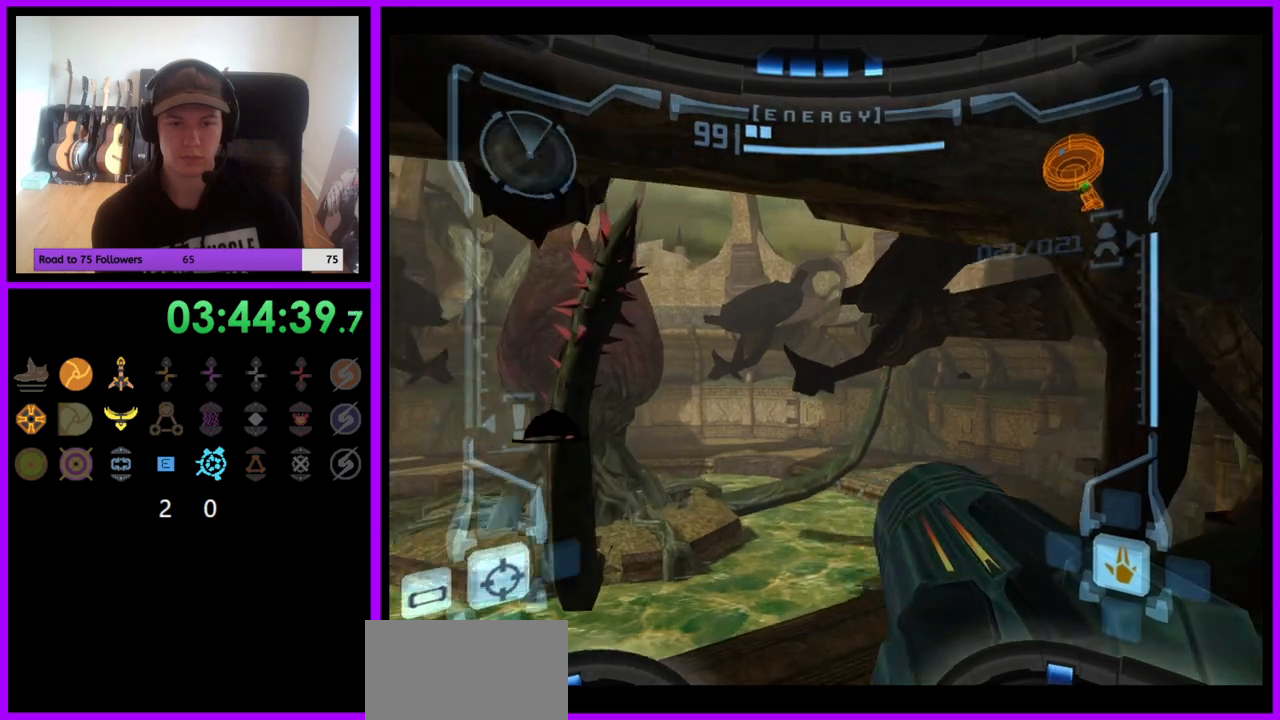
{"buttons": [], "left_stick": "up-right", "right_stick": "center", "events": []}
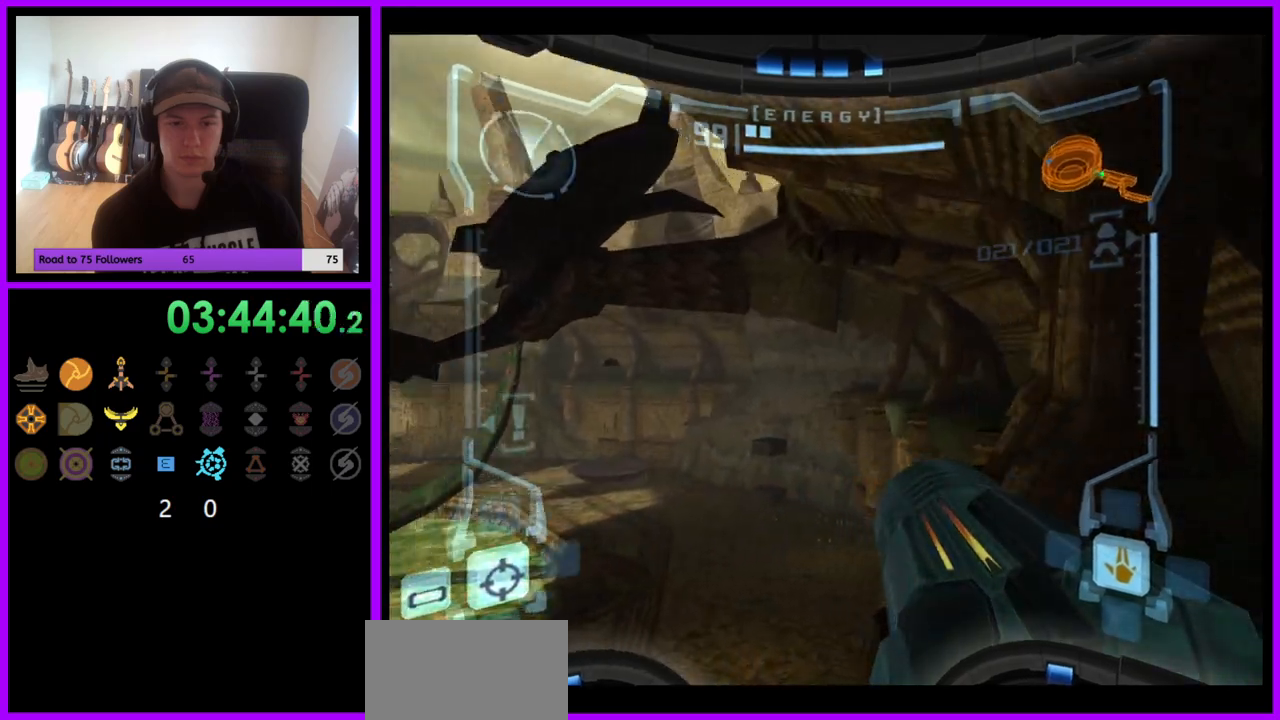
{"buttons": ["L1"], "left_stick": "up", "right_stick": "center", "events": [[33, "left_stick", "up"], [167, "L1", "down"]]}
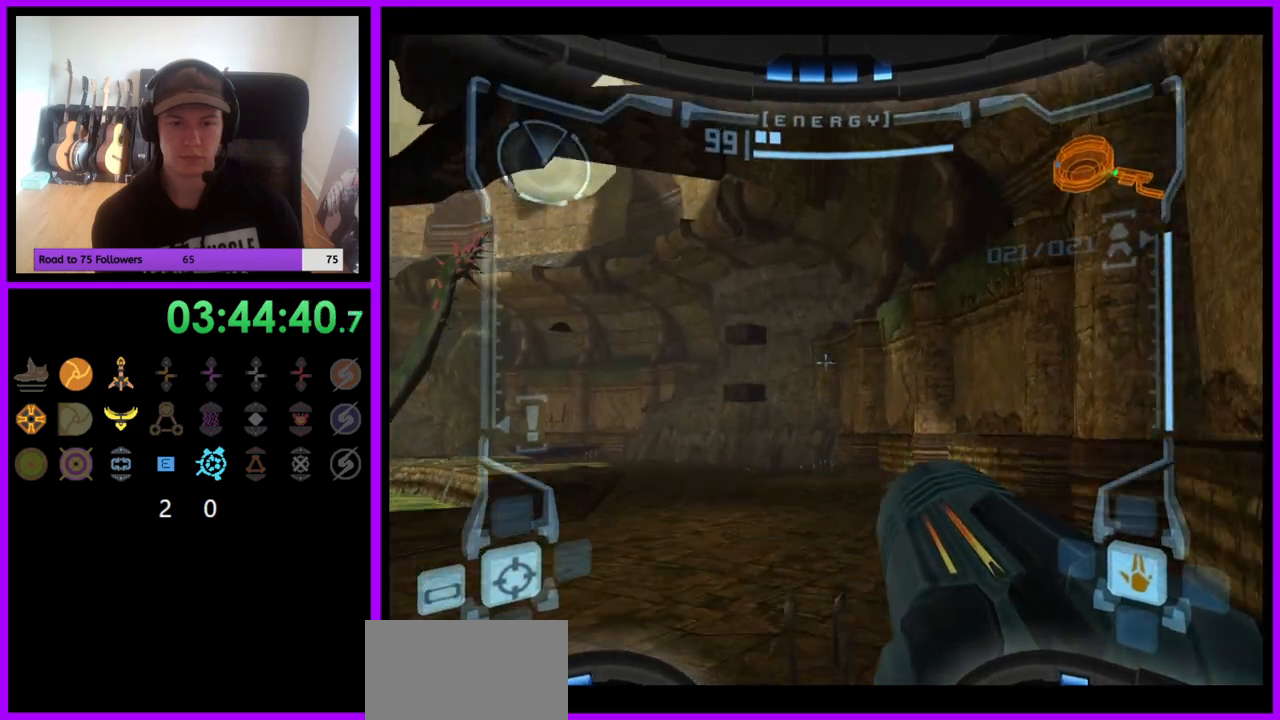
{"buttons": ["R1"], "left_stick": "up-left", "right_stick": "center", "events": [[100, "B", "down"], [200, "B", "up"], [350, "R1", "down"], [383, "L1", "up"], [483, "left_stick", "up-left"]]}
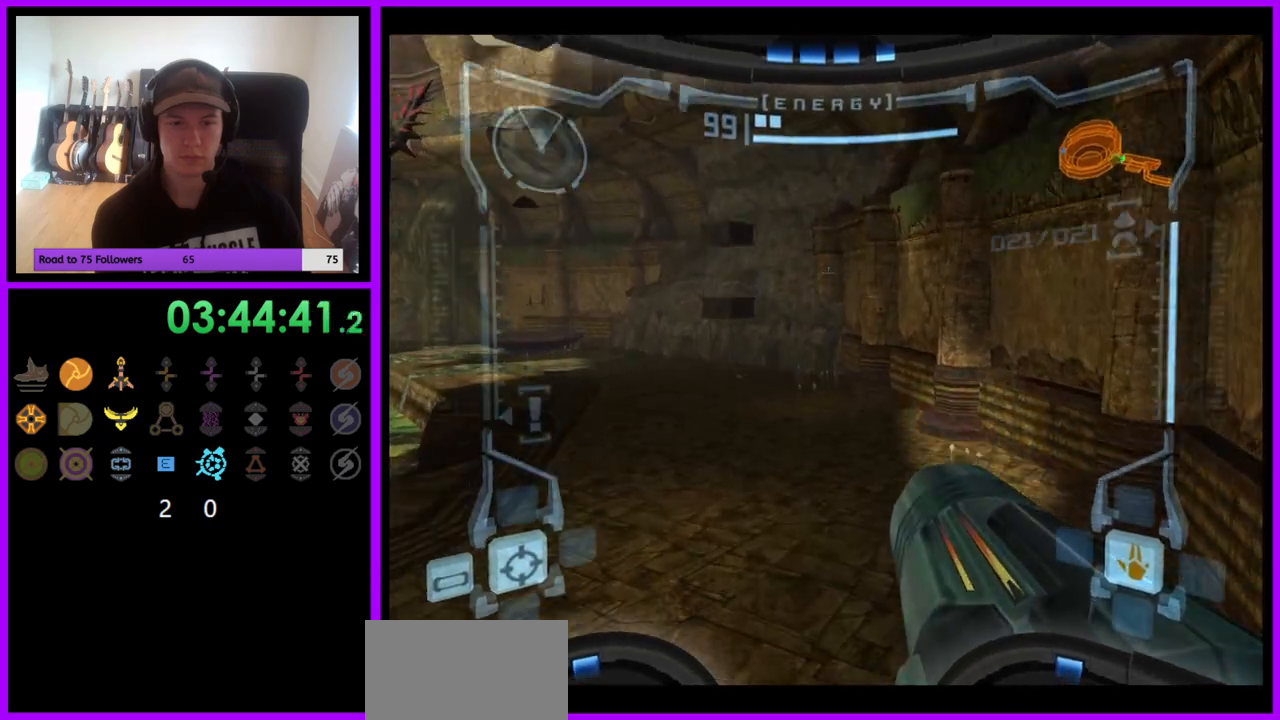
{"buttons": ["R1"], "left_stick": "up-left", "right_stick": "center", "events": []}
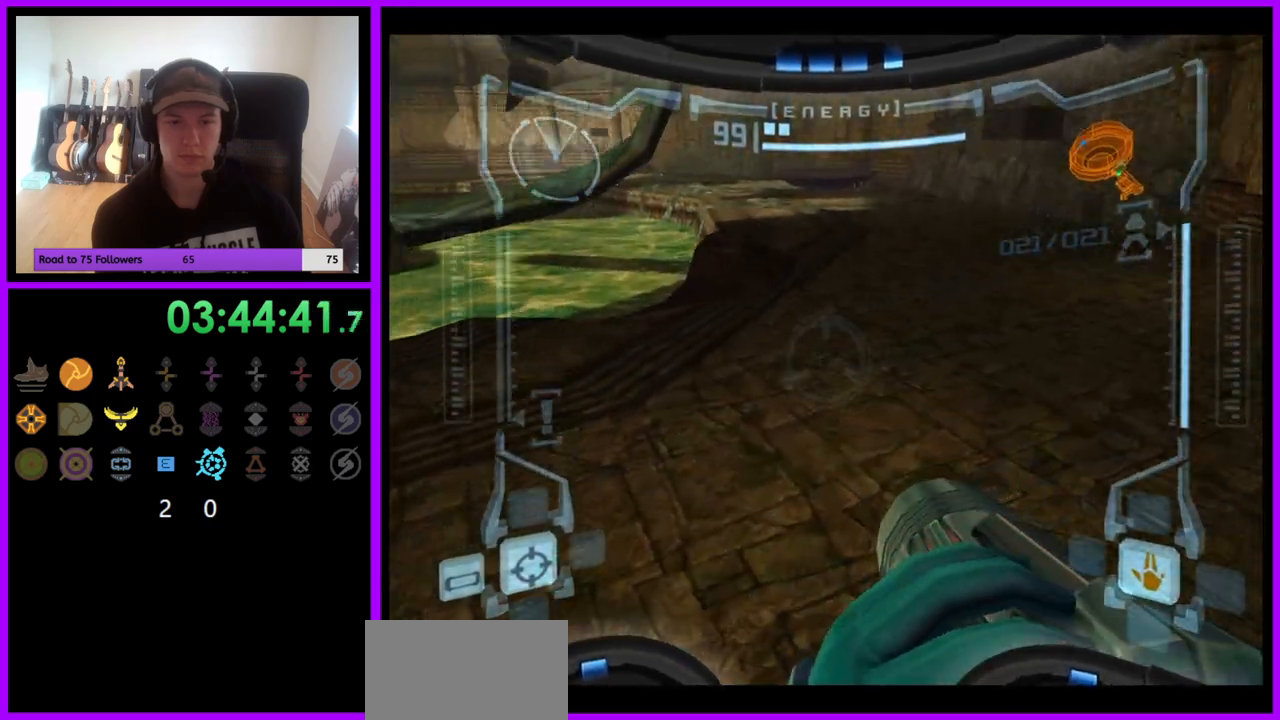
{"buttons": ["R1"], "left_stick": "up-left", "right_stick": "center", "events": [[183, "L1", "down"], [217, "B", "down"], [300, "B", "up"], [433, "L1", "up"]]}
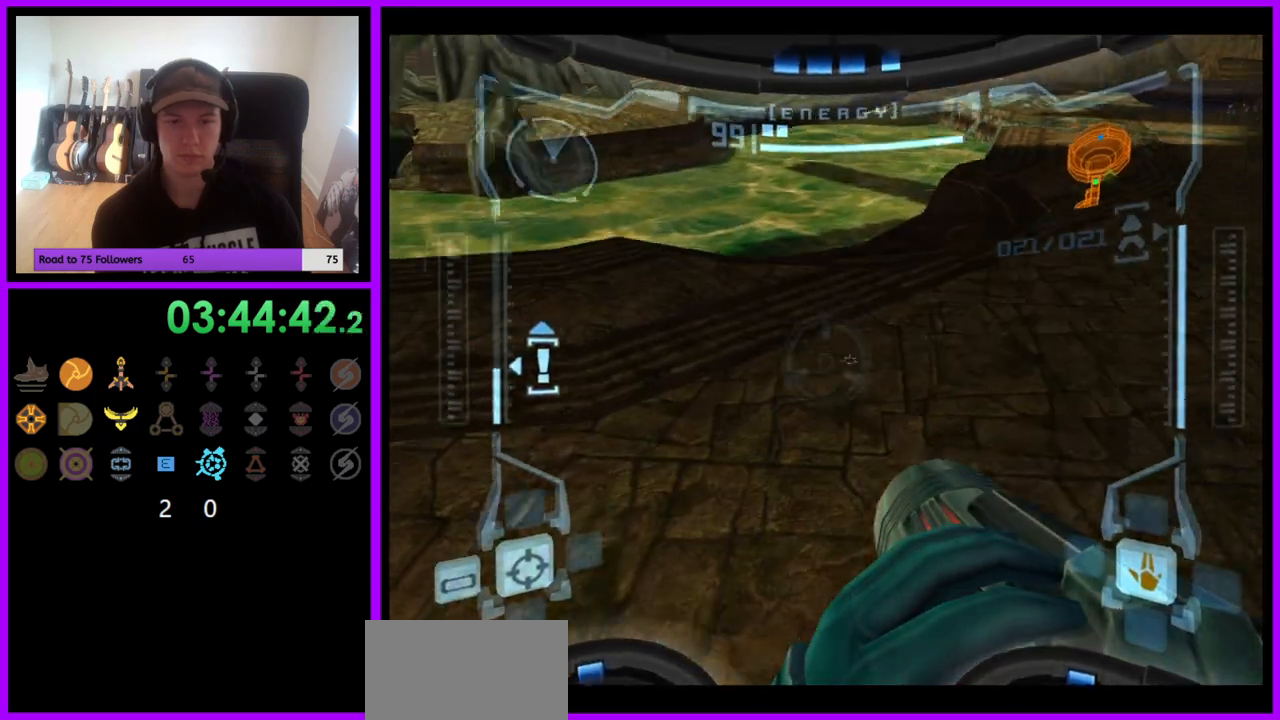
{"buttons": [], "left_stick": "up-right", "right_stick": "center", "events": [[67, "left_stick", "up"], [200, "R1", "up"], [217, "left_stick", "up-right"]]}
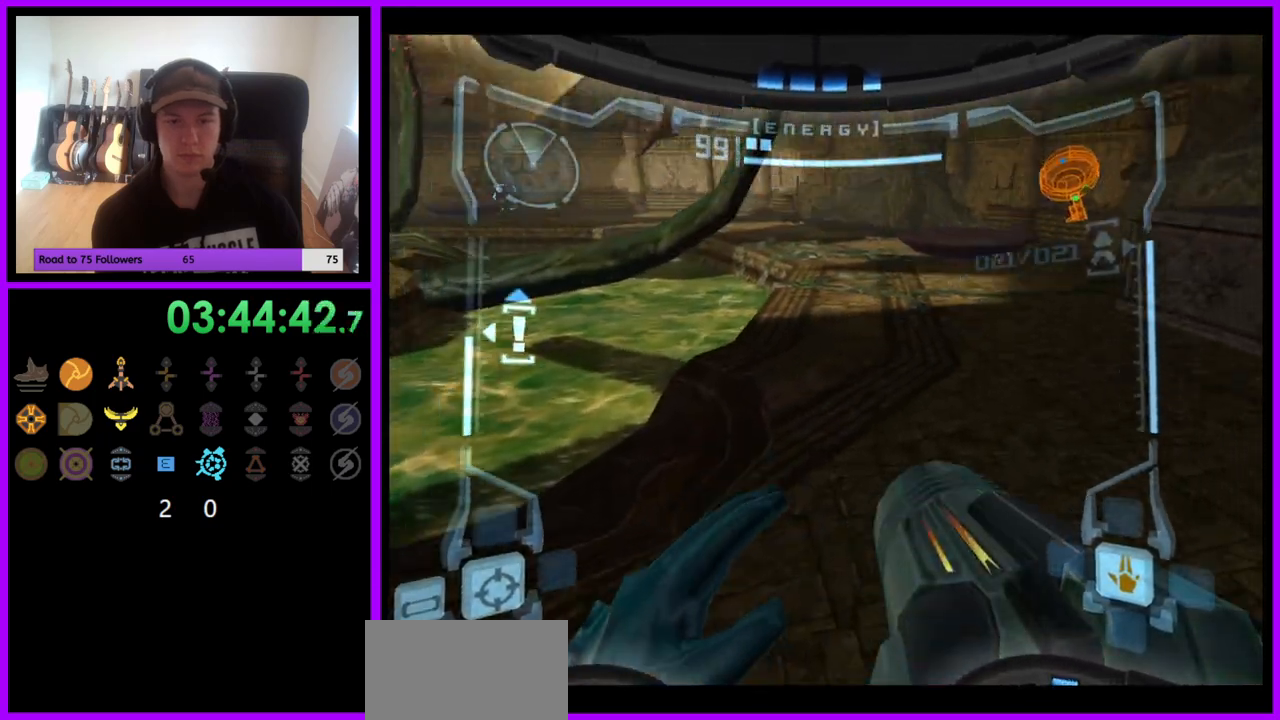
{"buttons": ["L1"], "left_stick": "up-right", "right_stick": "center", "events": [[350, "L1", "down"]]}
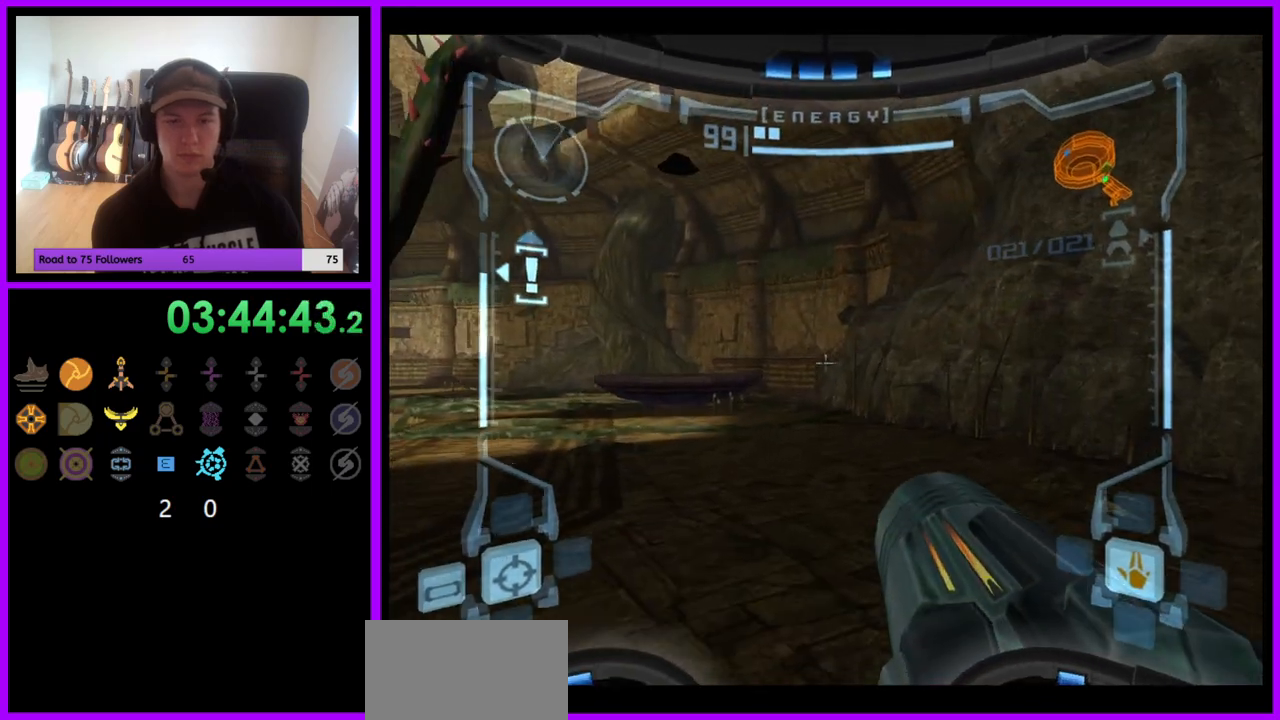
{"buttons": ["R1"], "left_stick": "up-left", "right_stick": "center", "events": [[100, "B", "down"], [217, "B", "up"], [217, "left_stick", "up"], [367, "L1", "up"], [383, "R1", "down"], [467, "left_stick", "up-left"]]}
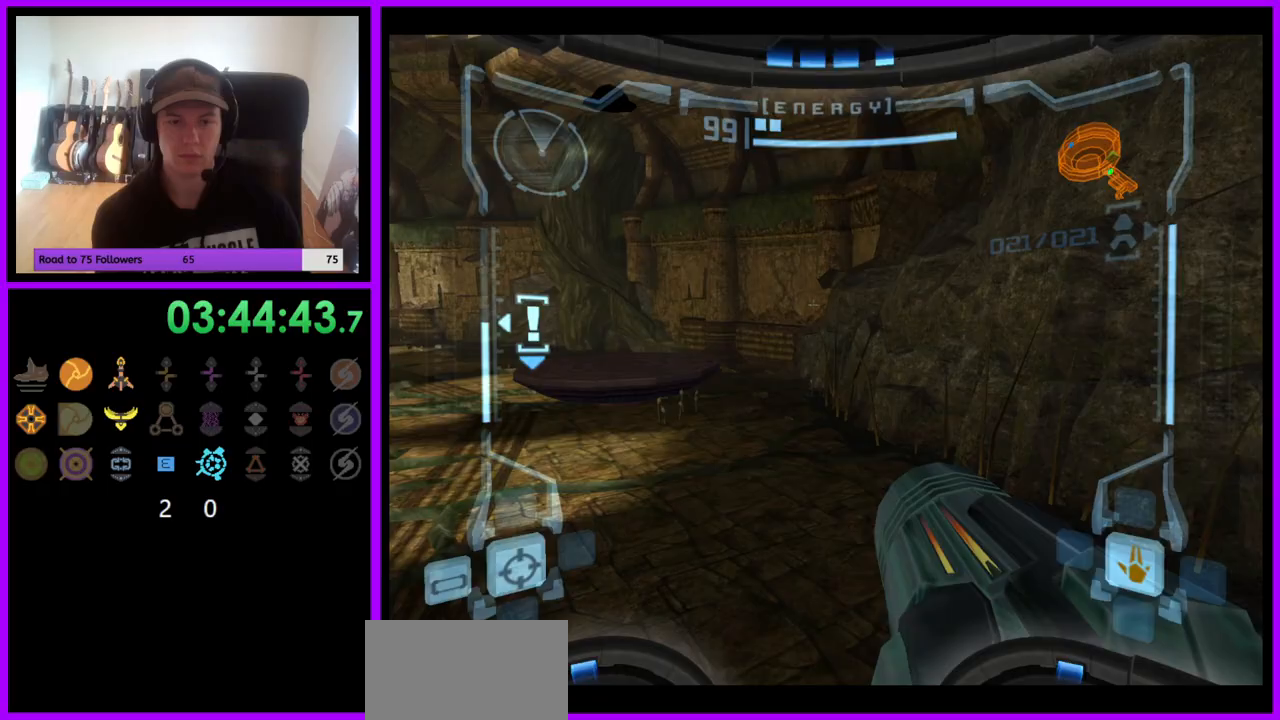
{"buttons": ["R1"], "left_stick": "up-left", "right_stick": "center", "events": []}
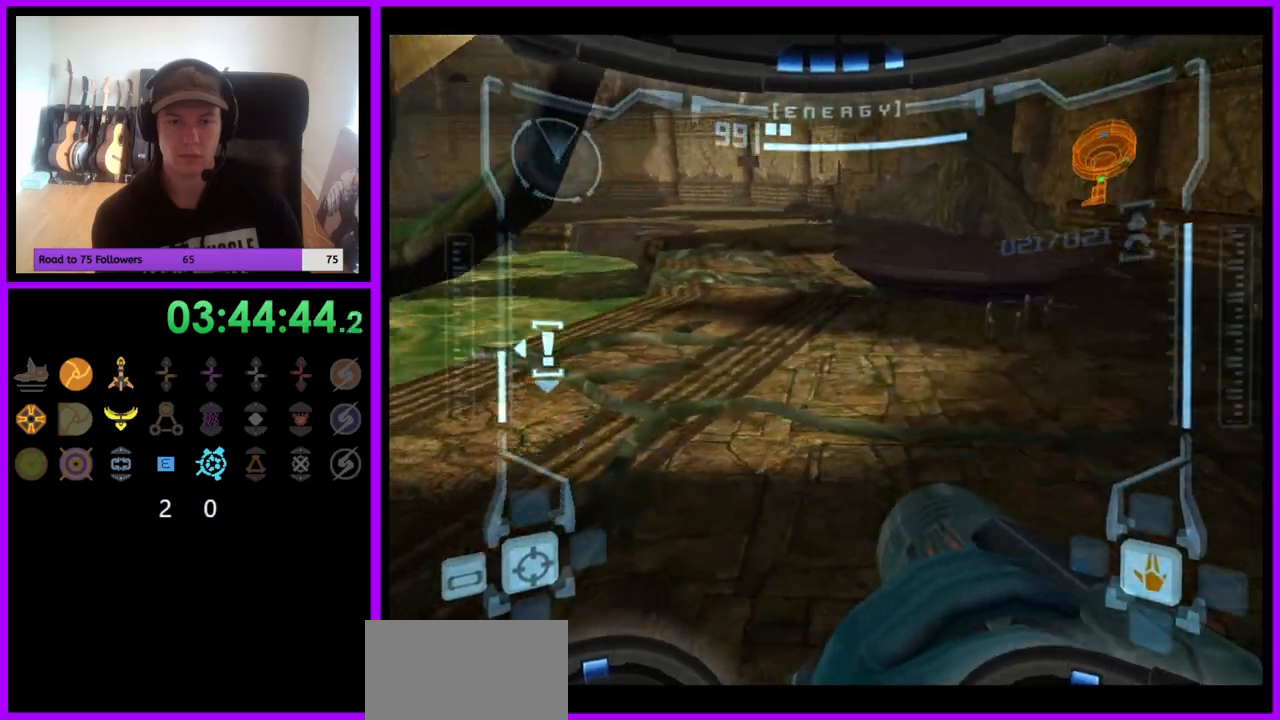
{"buttons": ["R1"], "left_stick": "up", "right_stick": "center", "events": [[100, "L1", "down"], [150, "B", "down"], [233, "B", "up"], [333, "L1", "up"], [500, "left_stick", "up"]]}